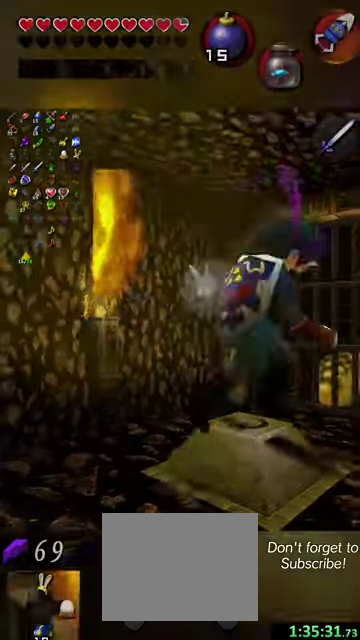
Gameplay with a controller (Nintendo layout); each line is a JSON object with the inputs held at the frame after it (dt_ms = milliseconds from this image to that frame). "events" lists button and stick changes between this image and that frame as [ms after this image, input, new state], when the widget could be followed in between. This overlay highlights the sticks when they move; stick clicks (L3 R3) are not distinguishable. Not read: L3 R3 right_stick.
{"dt_ms": 300, "buttons": [], "left_stick": "center", "events": [[300, "left_stick", "center"]]}
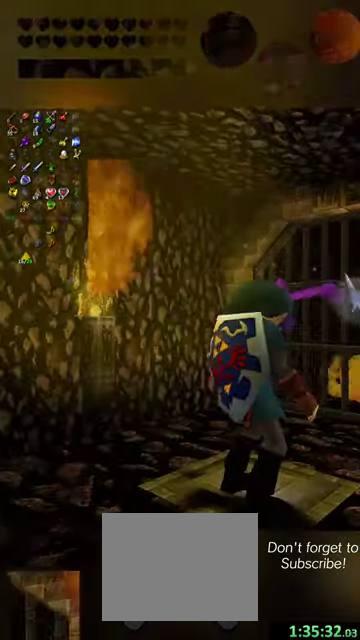
{"dt_ms": 300, "buttons": [], "left_stick": "center", "events": []}
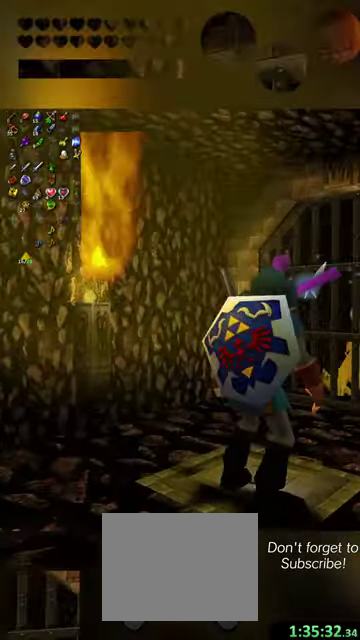
{"dt_ms": 900, "buttons": [], "left_stick": "up-right", "events": [[900, "left_stick", "up-right"]]}
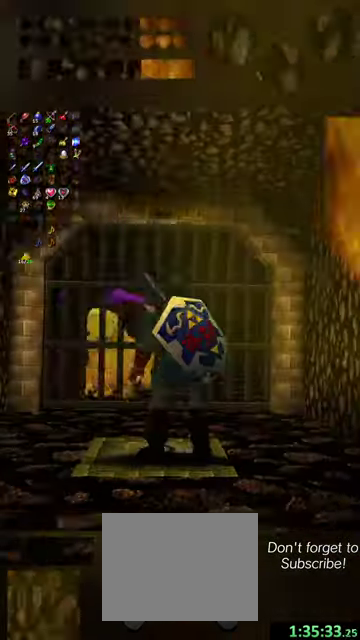
{"dt_ms": 500, "buttons": [], "left_stick": "up-right", "events": []}
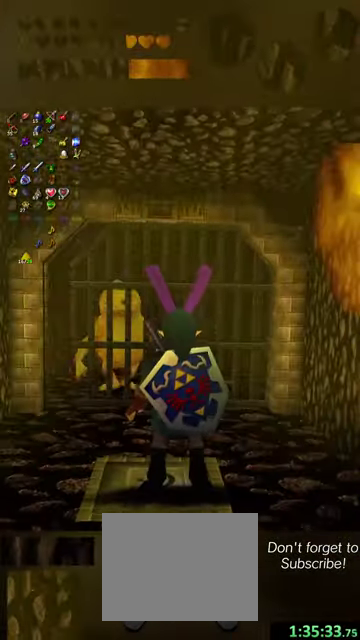
{"dt_ms": 300, "buttons": [], "left_stick": "up-right", "events": []}
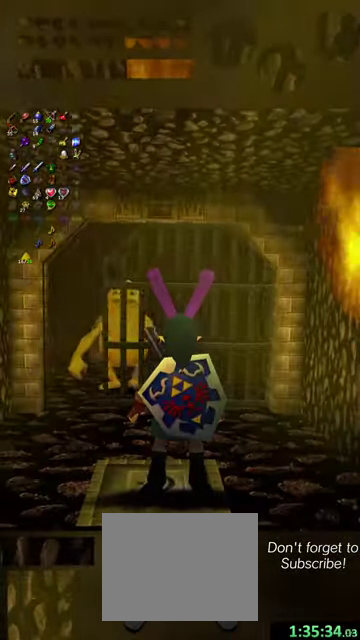
{"dt_ms": 500, "buttons": [], "left_stick": "up-right", "events": []}
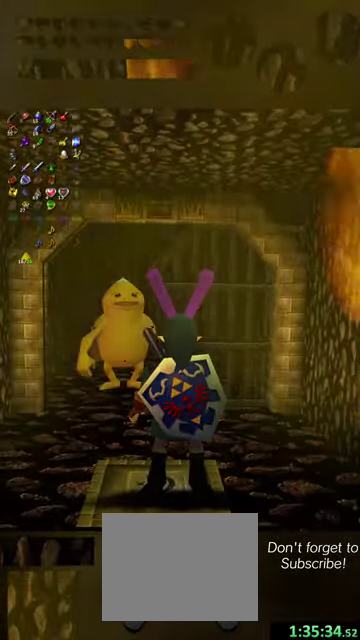
{"dt_ms": 300, "buttons": [], "left_stick": "up-right", "events": []}
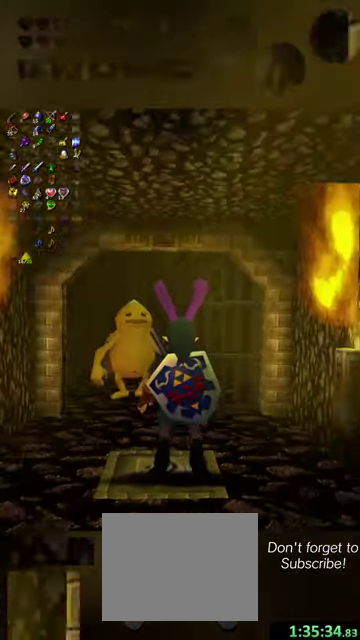
{"dt_ms": 900, "buttons": [], "left_stick": "up", "events": [[534, "left_stick", "up"]]}
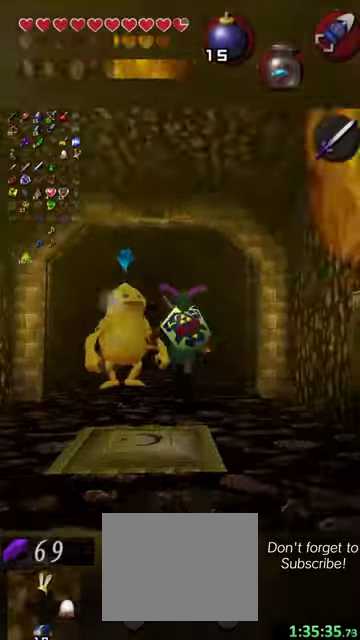
{"dt_ms": 500, "buttons": [], "left_stick": "center", "events": [[200, "left_stick", "up-left"], [500, "left_stick", "center"]]}
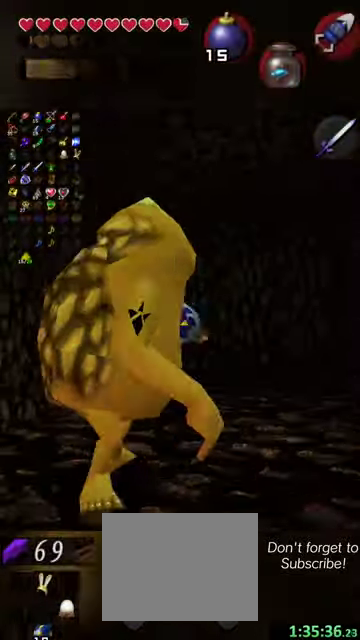
{"dt_ms": 500, "buttons": [], "left_stick": "center", "events": [[67, "X", "down"], [200, "L1", "down"], [200, "R1", "down"], [200, "X", "up"], [267, "L1", "up"], [300, "R1", "up"]]}
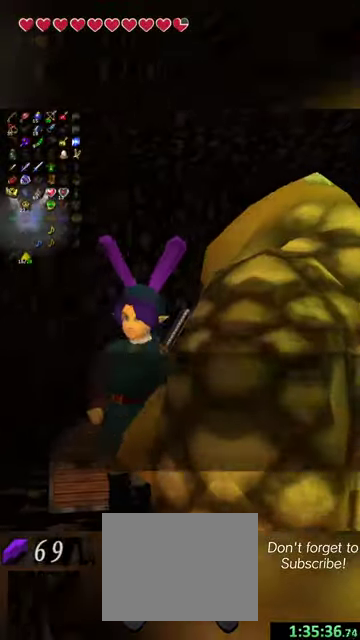
{"dt_ms": 300, "buttons": ["Y"], "left_stick": "center", "events": [[234, "Y", "down"]]}
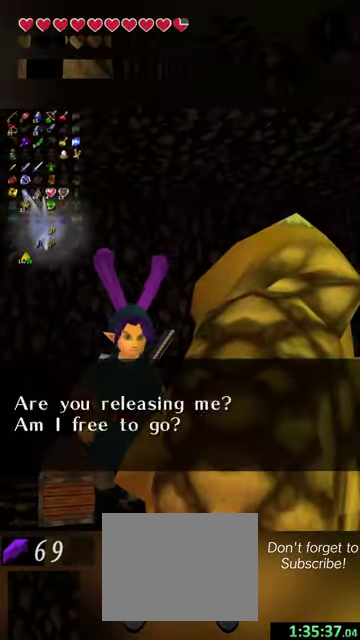
{"dt_ms": 400, "buttons": ["Y"], "left_stick": "up-right", "events": [[334, "left_stick", "up-right"]]}
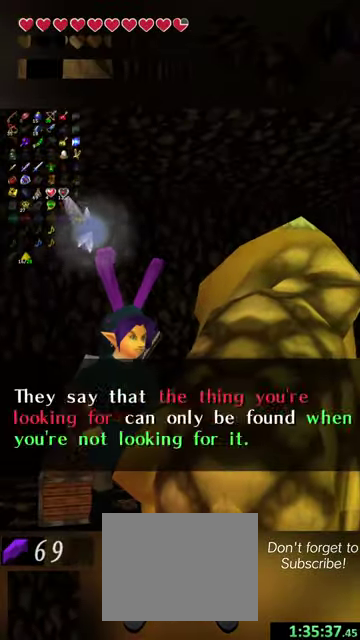
{"dt_ms": 600, "buttons": ["Y"], "left_stick": "up", "events": [[300, "left_stick", "up"]]}
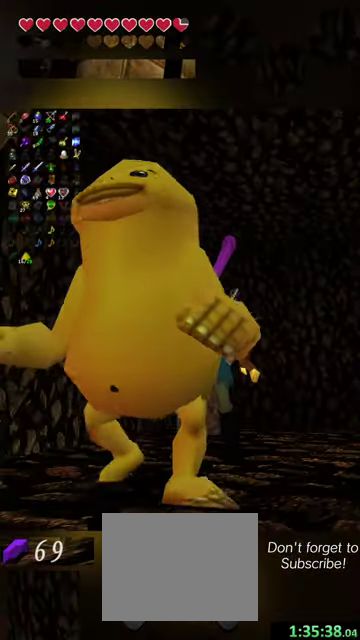
{"dt_ms": 500, "buttons": ["Y"], "left_stick": "center", "events": [[134, "left_stick", "up-right"], [234, "left_stick", "center"]]}
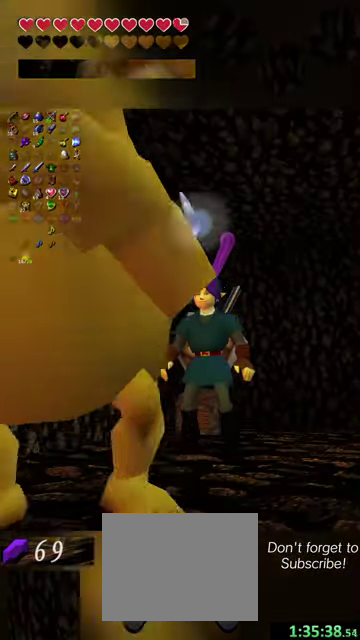
{"dt_ms": 500, "buttons": ["Y"], "left_stick": "center", "events": []}
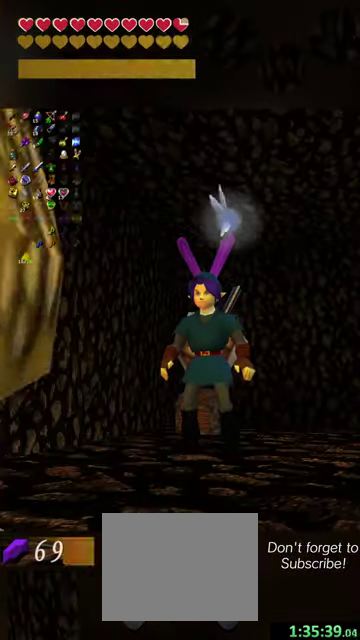
{"dt_ms": 500, "buttons": ["Y"], "left_stick": "right", "events": [[234, "left_stick", "down-right"], [300, "left_stick", "right"]]}
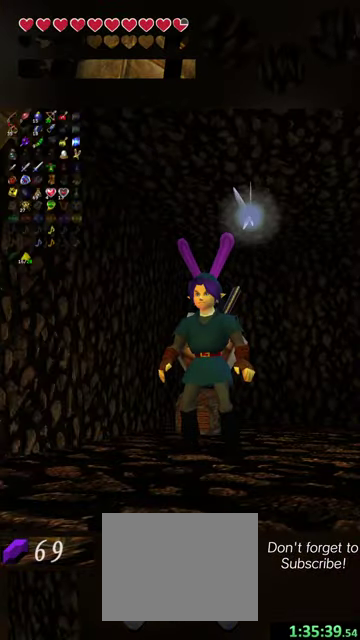
{"dt_ms": 500, "buttons": ["Y"], "left_stick": "right", "events": []}
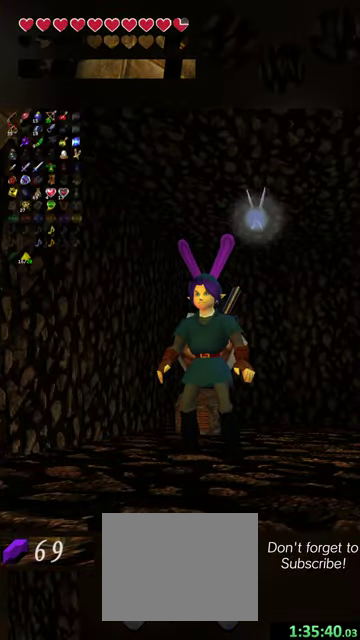
{"dt_ms": 400, "buttons": ["Y"], "left_stick": "right", "events": [[100, "Y", "up"], [400, "Y", "down"]]}
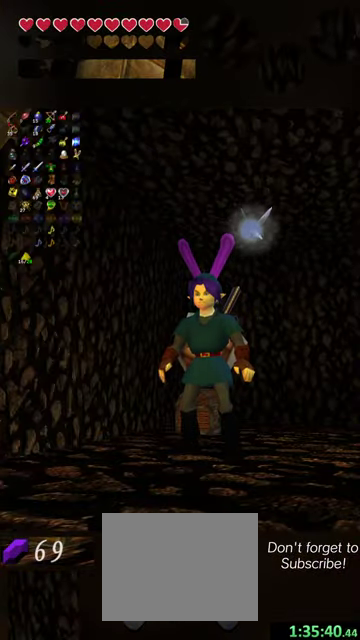
{"dt_ms": 600, "buttons": [], "left_stick": "right", "events": [[200, "Y", "up"]]}
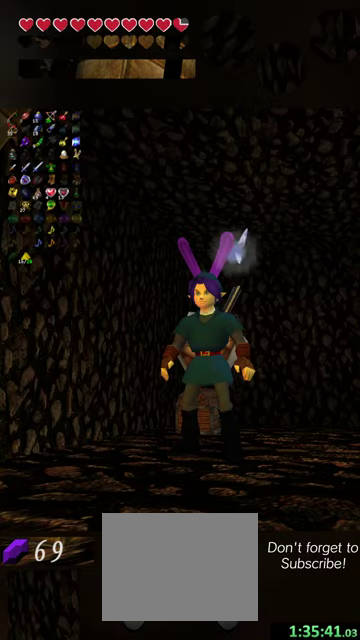
{"dt_ms": 300, "buttons": [], "left_stick": "right", "events": [[34, "Y", "down"], [67, "left_stick", "center"], [200, "Y", "up"], [234, "left_stick", "right"]]}
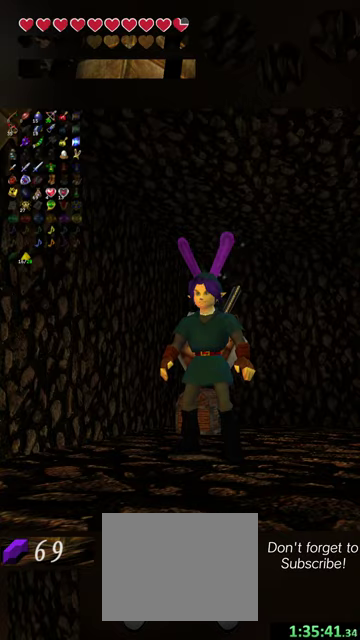
{"dt_ms": 900, "buttons": [], "left_stick": "up-right", "events": [[267, "left_stick", "center"], [434, "left_stick", "right"], [667, "left_stick", "center"], [900, "left_stick", "up-right"]]}
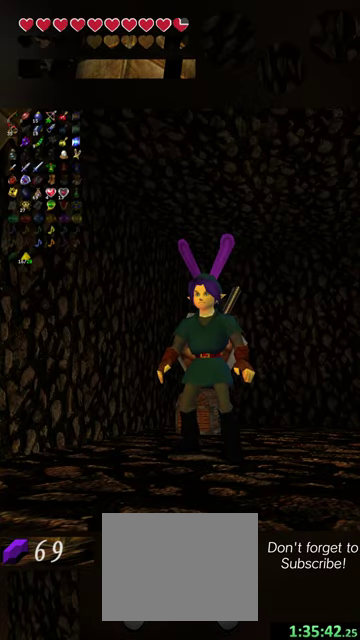
{"dt_ms": 300, "buttons": [], "left_stick": "center", "events": [[200, "left_stick", "center"]]}
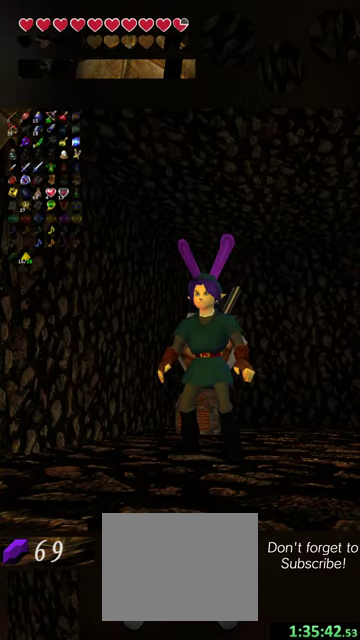
{"dt_ms": 500, "buttons": [], "left_stick": "up-right", "events": [[134, "left_stick", "right"], [334, "left_stick", "up-right"]]}
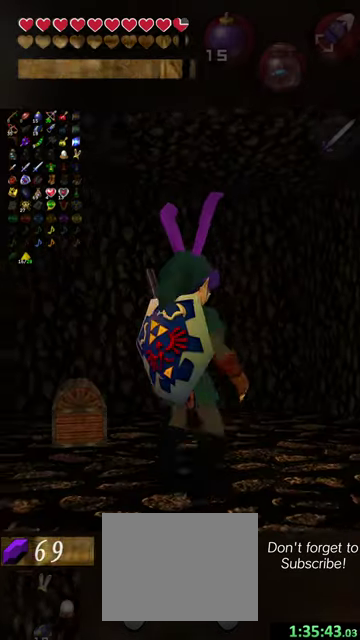
{"dt_ms": 500, "buttons": [], "left_stick": "up-left", "events": [[167, "left_stick", "center"], [434, "left_stick", "up-left"]]}
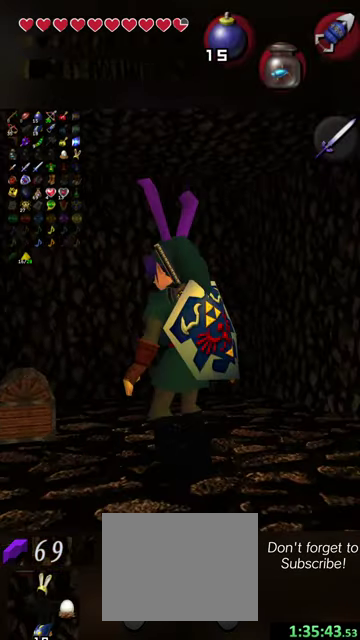
{"dt_ms": 500, "buttons": [], "left_stick": "up", "events": [[167, "left_stick", "center"], [500, "left_stick", "up"]]}
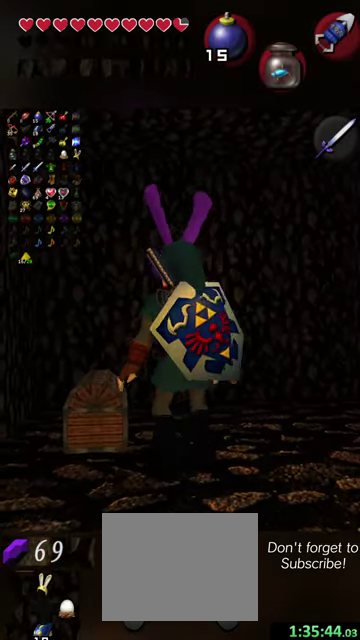
{"dt_ms": 500, "buttons": [], "left_stick": "up-left", "events": [[134, "left_stick", "center"], [267, "X", "down"], [400, "X", "up"], [434, "left_stick", "up-left"]]}
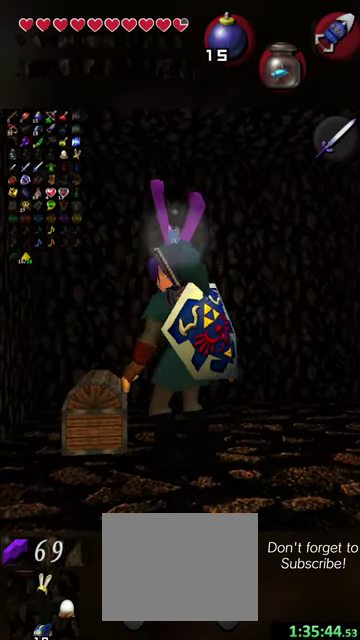
{"dt_ms": 500, "buttons": [], "left_stick": "up-left", "events": [[34, "left_stick", "center"], [167, "X", "down"], [300, "X", "up"], [400, "left_stick", "up"], [500, "left_stick", "up-left"]]}
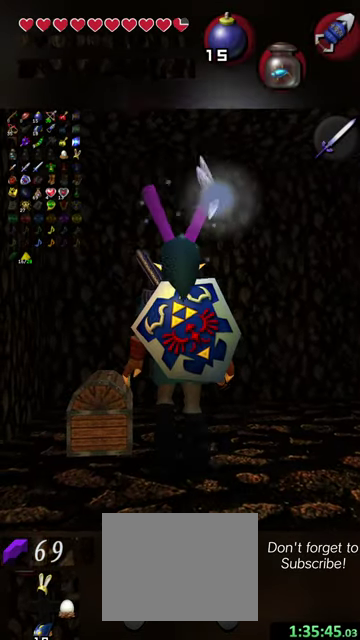
{"dt_ms": 500, "buttons": ["X"], "left_stick": "center", "events": [[100, "left_stick", "center"], [334, "left_stick", "left"], [434, "left_stick", "center"], [467, "X", "down"]]}
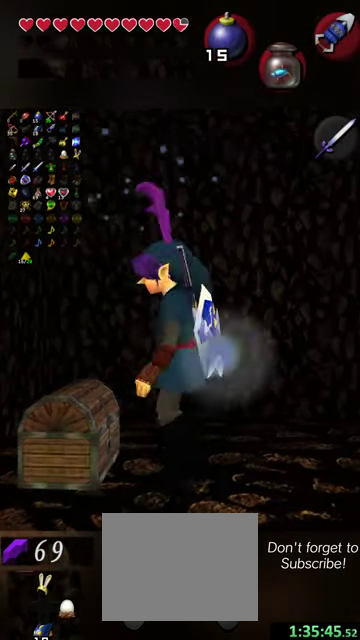
{"dt_ms": 500, "buttons": [], "left_stick": "center", "events": [[100, "X", "up"]]}
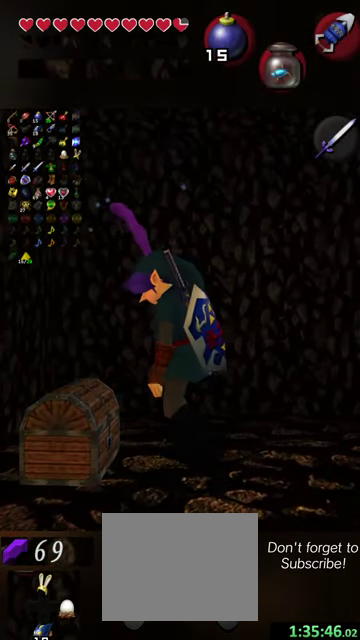
{"dt_ms": 500, "buttons": [], "left_stick": "center", "events": []}